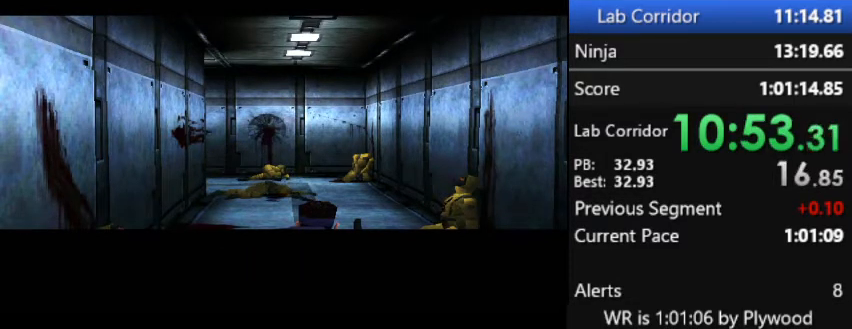
Gameplay with a controller (PlayStation layout); each line is a JSON object with the inputs held at the frame after it. "button_events" lists button changes between this image and that frame as [ms after this image, input, new state], when the widget could be followed in between (sticks are given only as held states). Not read: L1 L3 R1 R3 keyboard_mouse left_stick.
{"buttons": ["DPAD_UP"], "right_stick": "center", "button_events": [[200, "DPAD_UP", "down"]]}
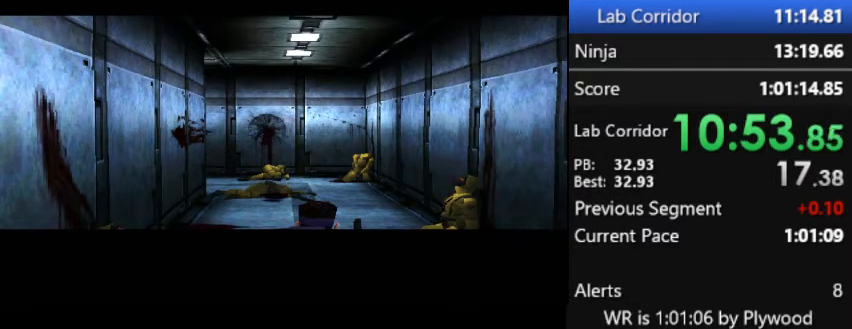
{"buttons": ["DPAD_UP"], "right_stick": "center", "button_events": []}
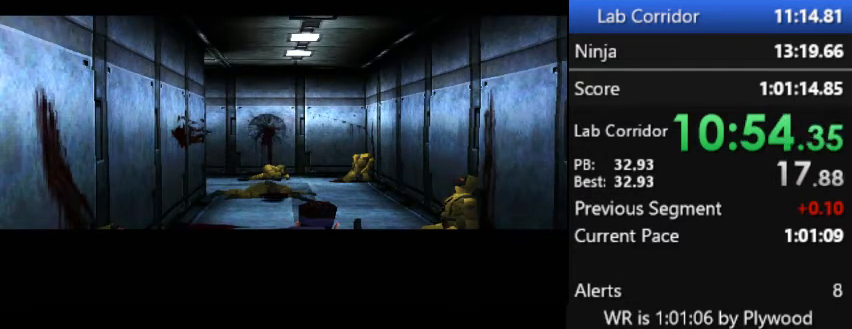
{"buttons": ["DPAD_UP"], "right_stick": "center", "button_events": []}
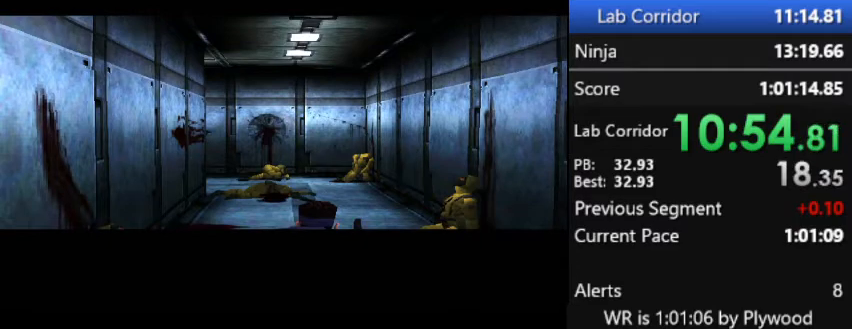
{"buttons": ["DPAD_UP"], "right_stick": "center", "button_events": []}
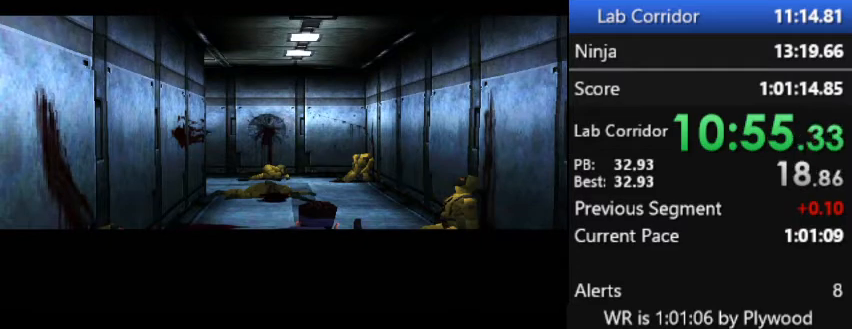
{"buttons": ["DPAD_UP"], "right_stick": "center", "button_events": []}
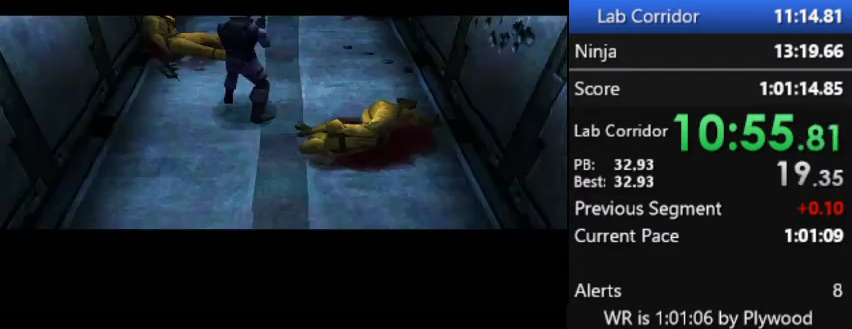
{"buttons": ["DPAD_UP"], "right_stick": "center", "button_events": []}
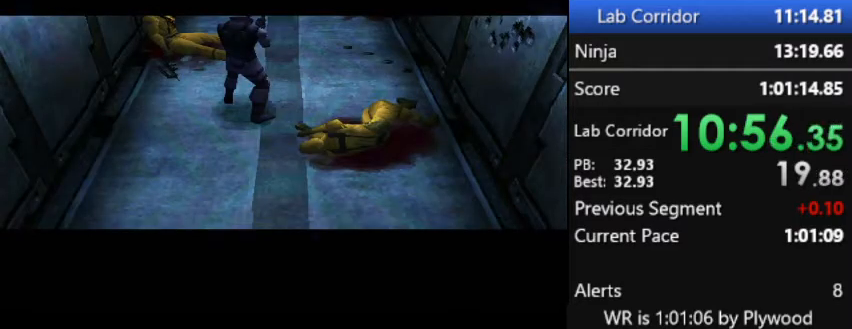
{"buttons": ["DPAD_UP"], "right_stick": "center", "button_events": []}
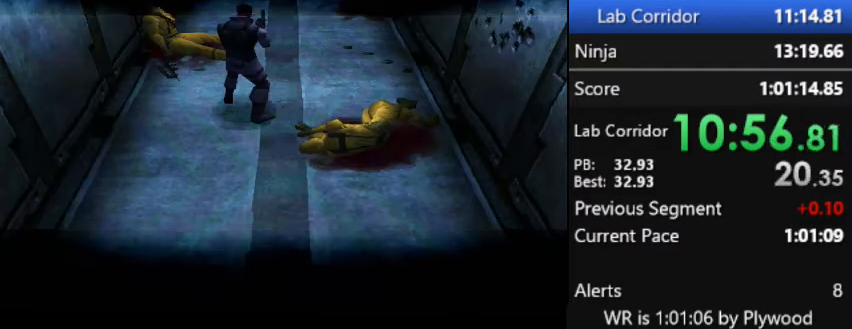
{"buttons": ["DPAD_UP"], "right_stick": "center", "button_events": []}
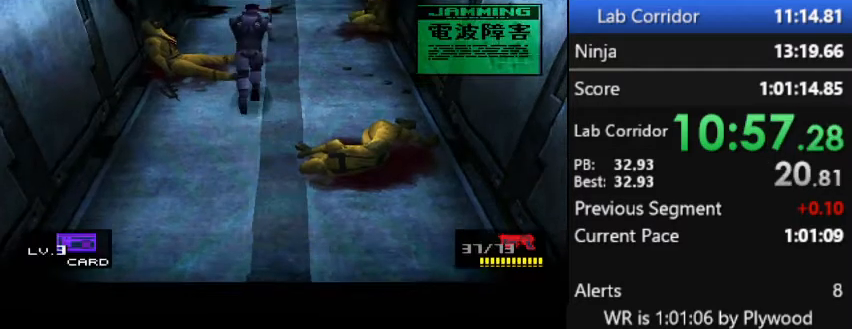
{"buttons": ["DPAD_UP"], "right_stick": "center", "button_events": []}
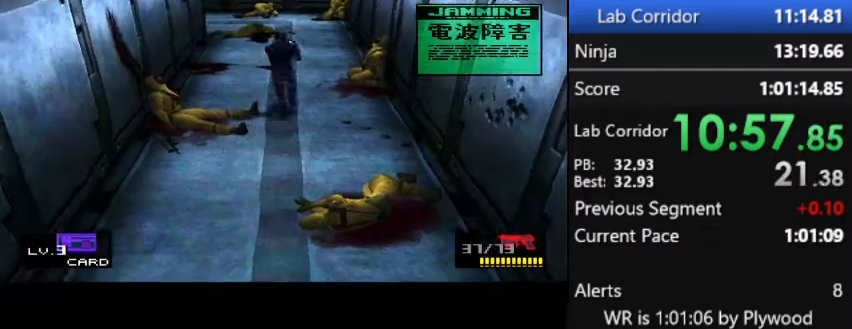
{"buttons": ["DPAD_UP"], "right_stick": "center", "button_events": []}
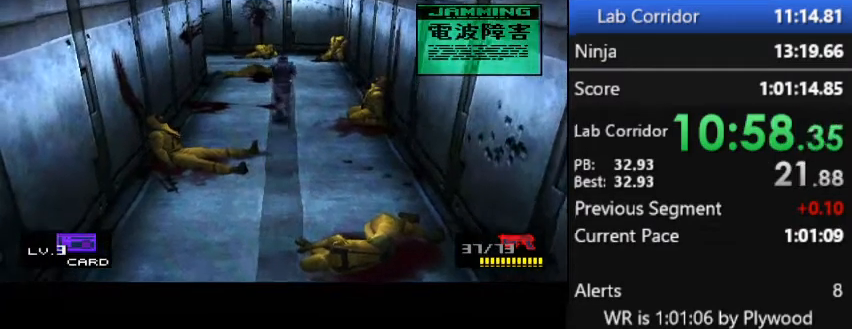
{"buttons": ["DPAD_UP"], "right_stick": "center", "button_events": []}
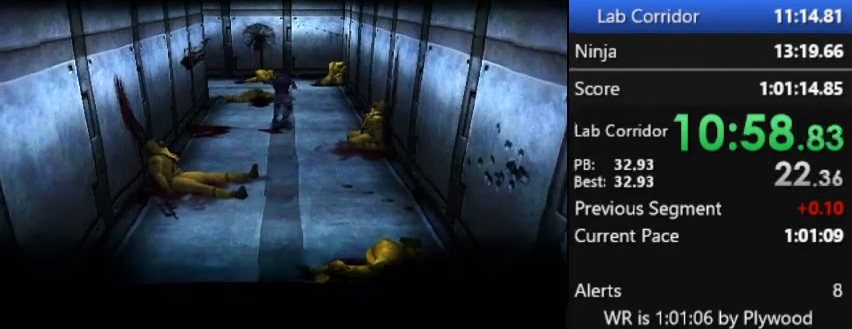
{"buttons": [], "right_stick": "center", "button_events": [[367, "DPAD_UP", "up"]]}
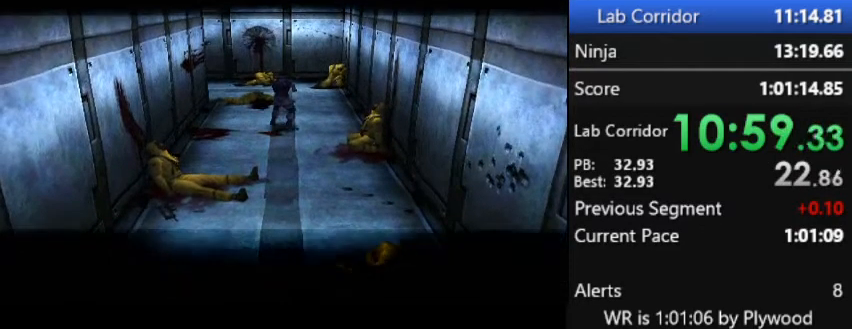
{"buttons": [], "right_stick": "center", "button_events": []}
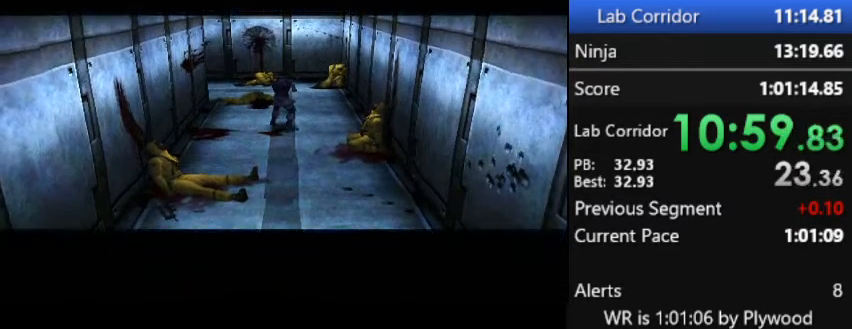
{"buttons": [], "right_stick": "center", "button_events": []}
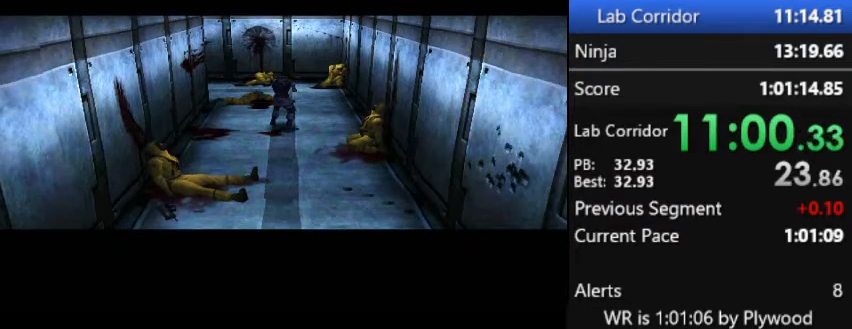
{"buttons": [], "right_stick": "center", "button_events": []}
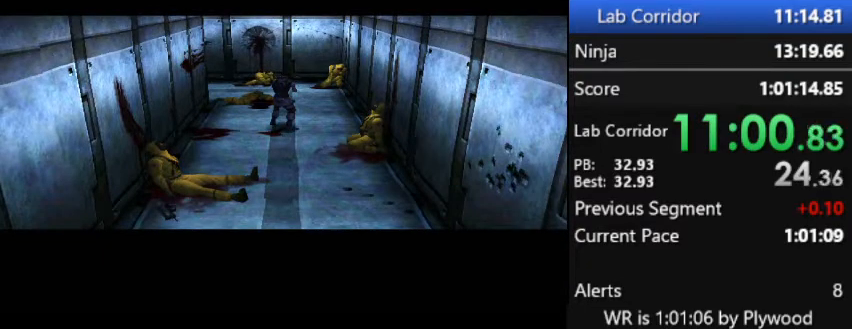
{"buttons": [], "right_stick": "center", "button_events": []}
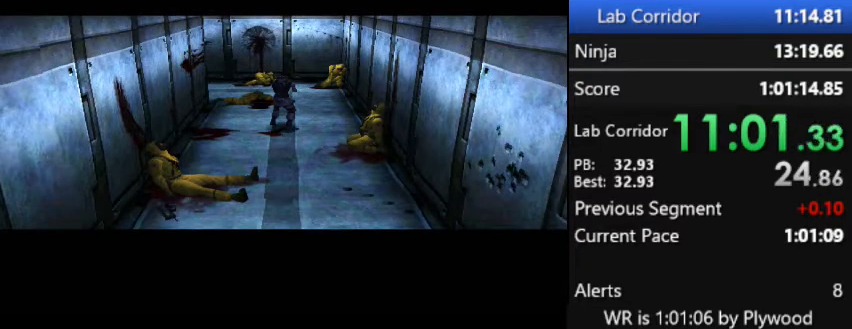
{"buttons": [], "right_stick": "center", "button_events": []}